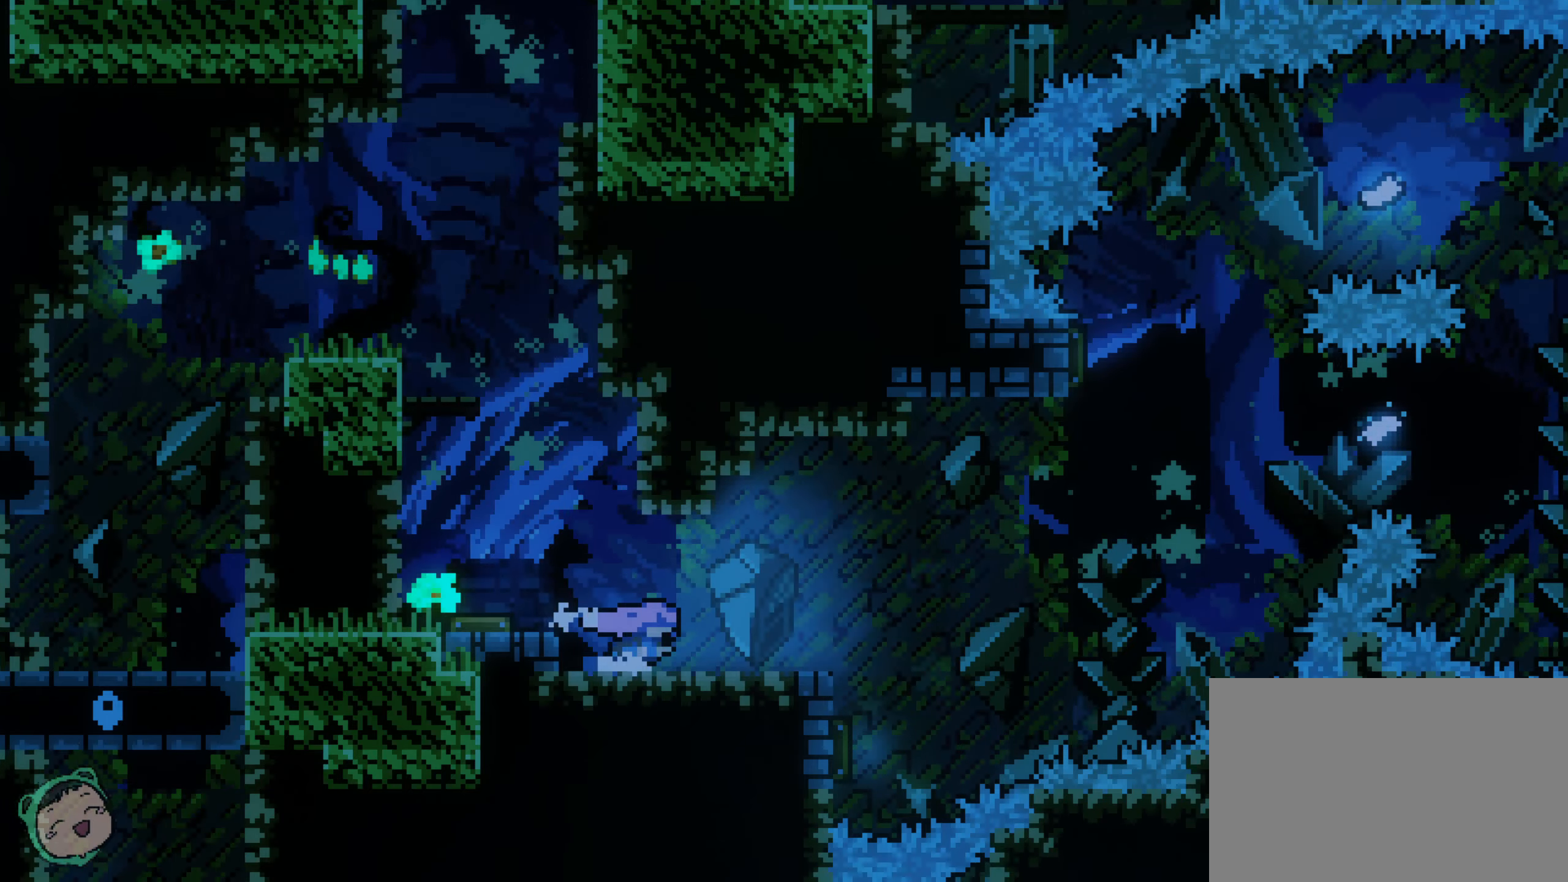
Gameplay with a controller (Xbox layout); each line is a JSON object with the inputs held at the frame after it (dt_ms = milliseconds from this image to that frame). "events" lists button and stick changes between this image and that frame as [ms after this image, input, new state], when the widget could be followed in between. Not read: A DPAD_UP L3 R1 R3 X.
{"dt_ms": 500, "buttons": [], "left_stick": "center", "right_stick": "center", "events": [[450, "DPAD_RIGHT", "up"]]}
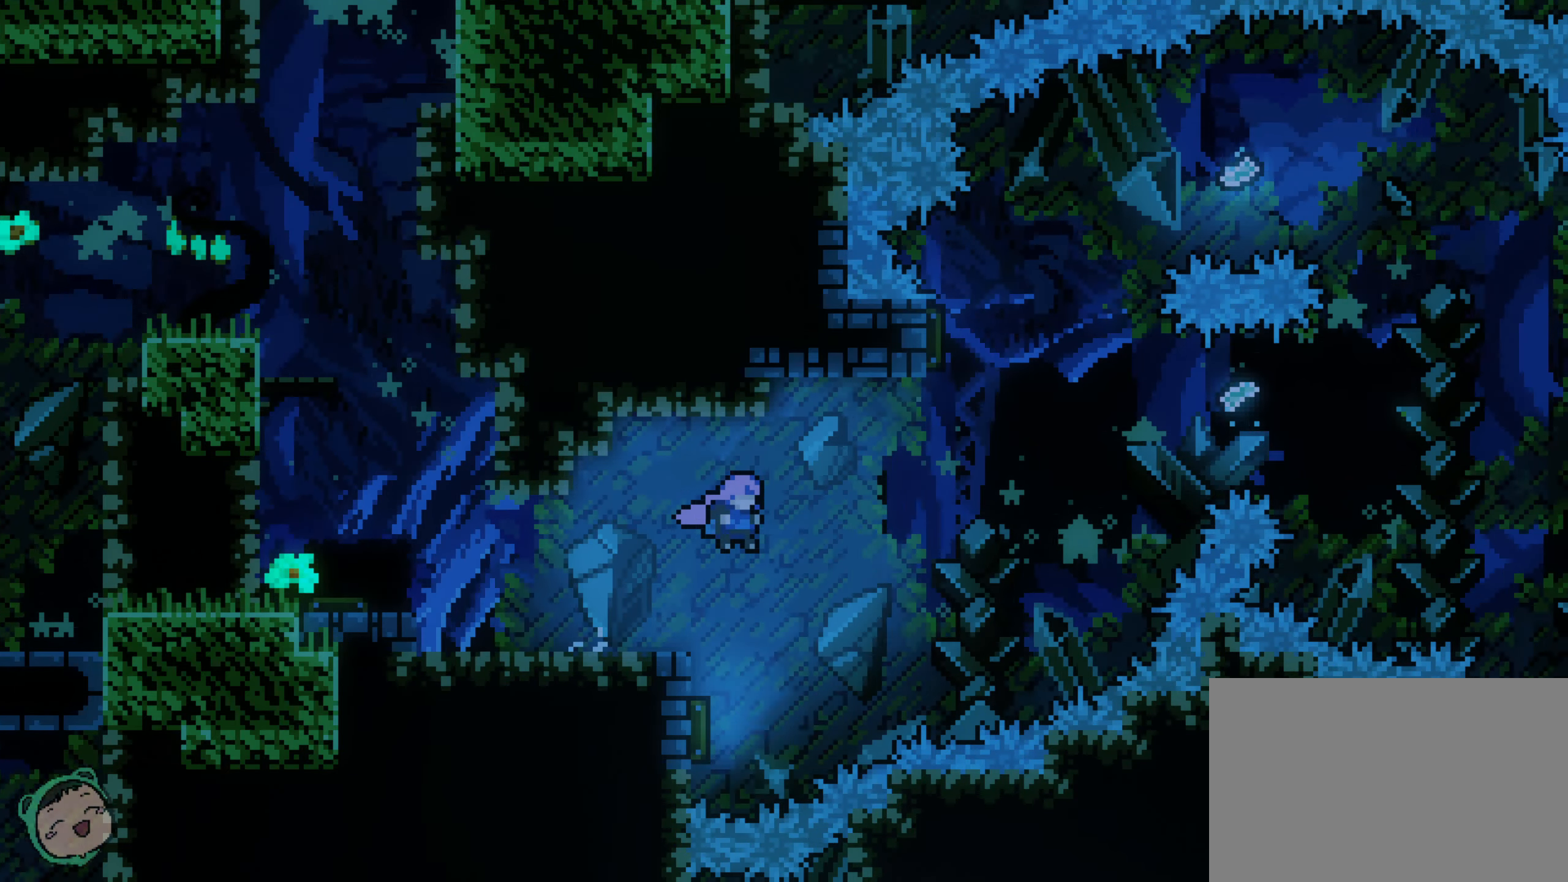
{"dt_ms": 500, "buttons": ["DPAD_RIGHT"], "left_stick": "center", "right_stick": "center", "events": [[400, "DPAD_RIGHT", "down"]]}
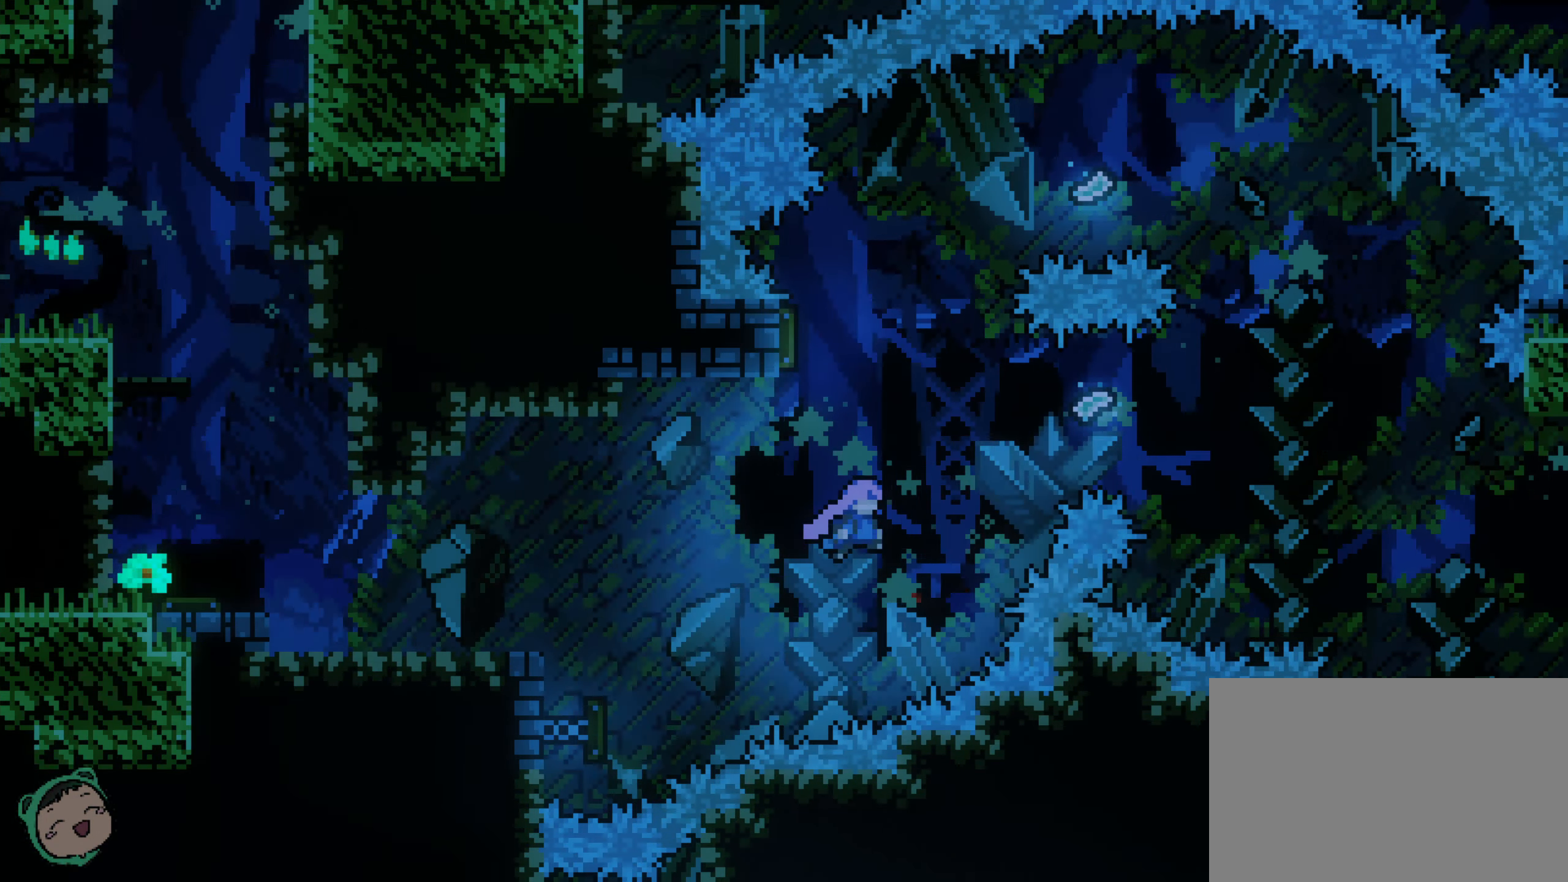
{"dt_ms": 500, "buttons": ["DPAD_RIGHT"], "left_stick": "center", "right_stick": "center", "events": []}
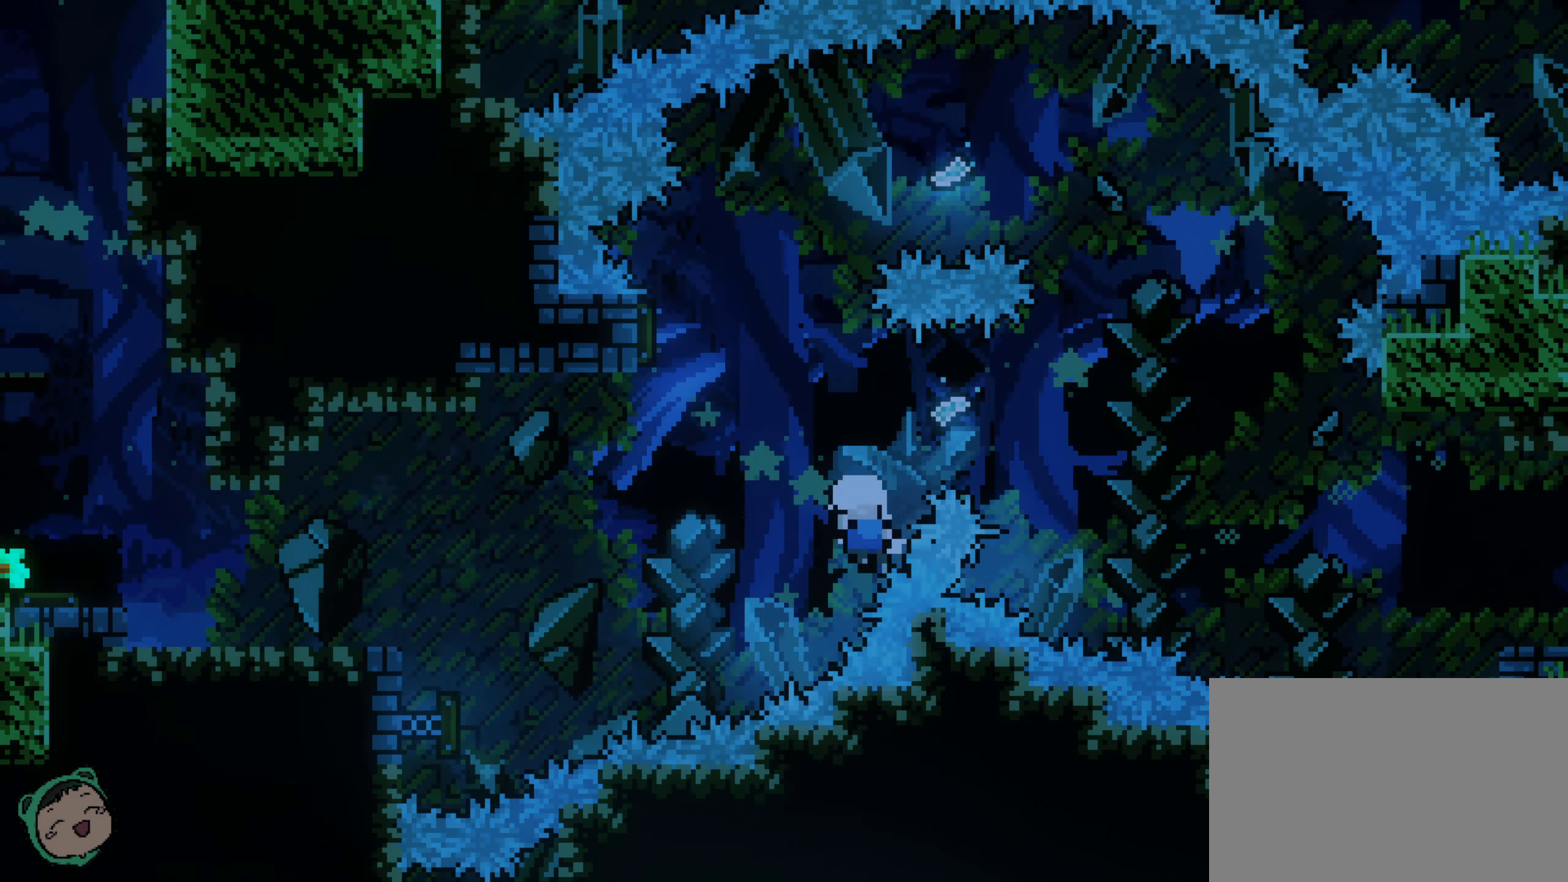
{"dt_ms": 500, "buttons": [], "left_stick": "center", "right_stick": "center", "events": [[300, "DPAD_RIGHT", "up"]]}
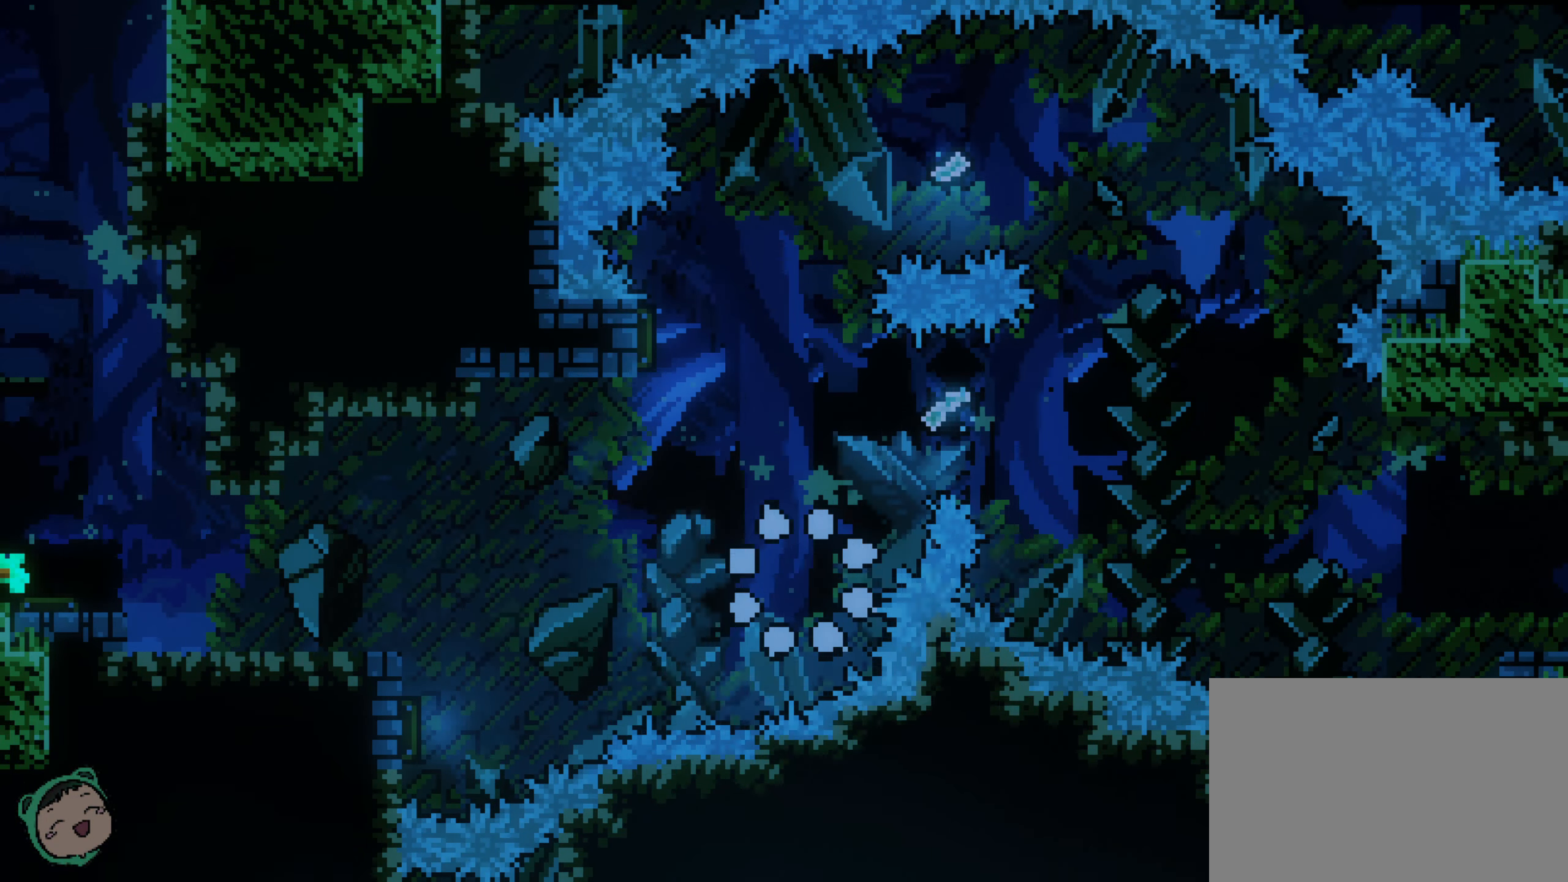
{"dt_ms": 500, "buttons": [], "left_stick": "center", "right_stick": "center", "events": []}
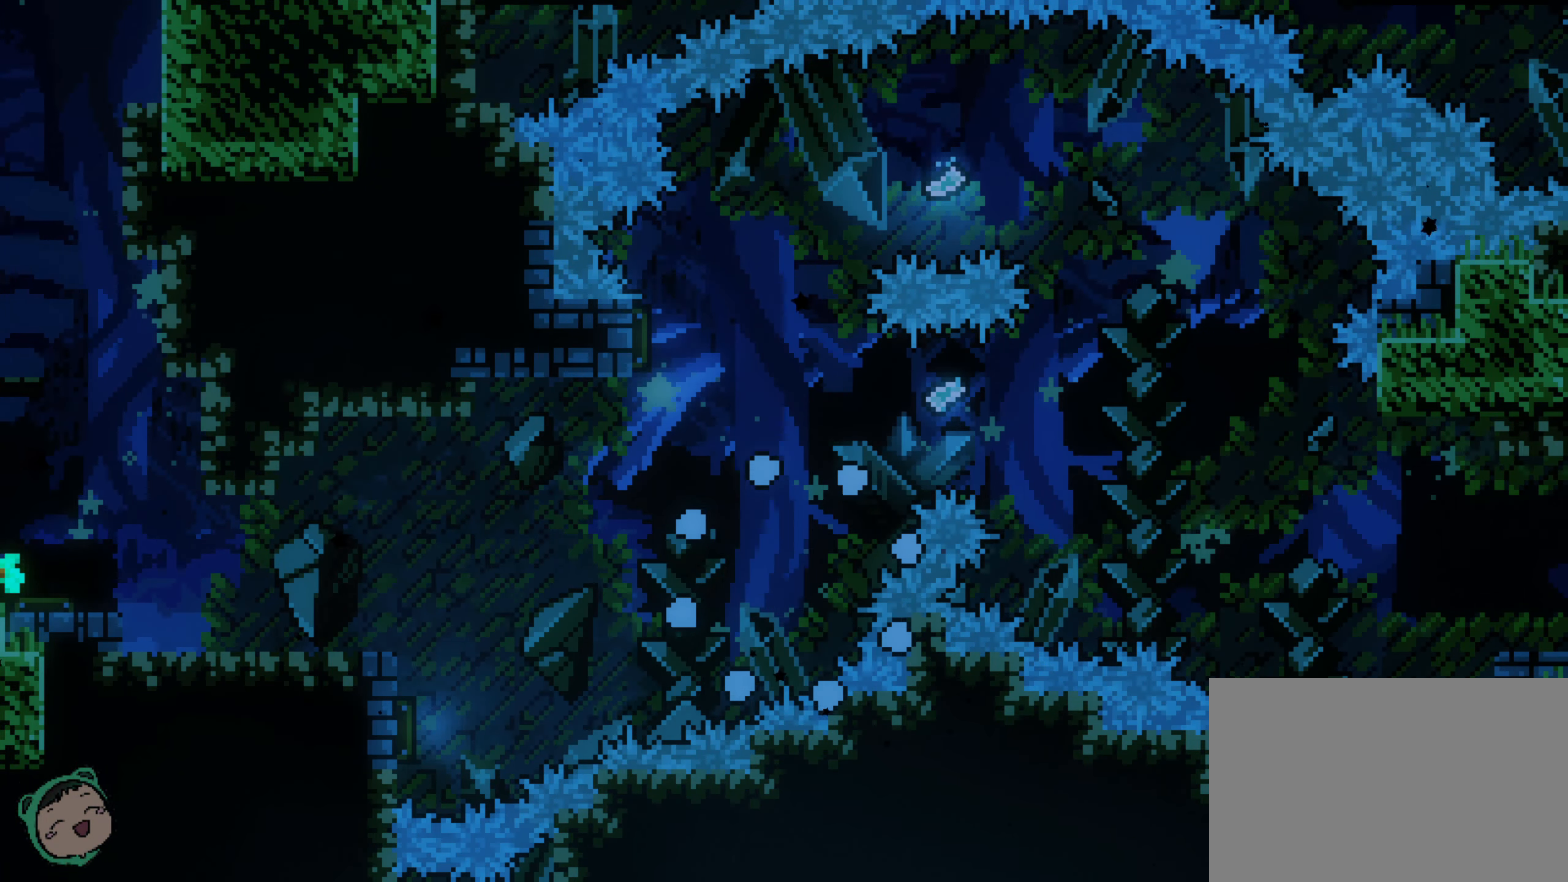
{"dt_ms": 500, "buttons": [], "left_stick": "center", "right_stick": "center", "events": []}
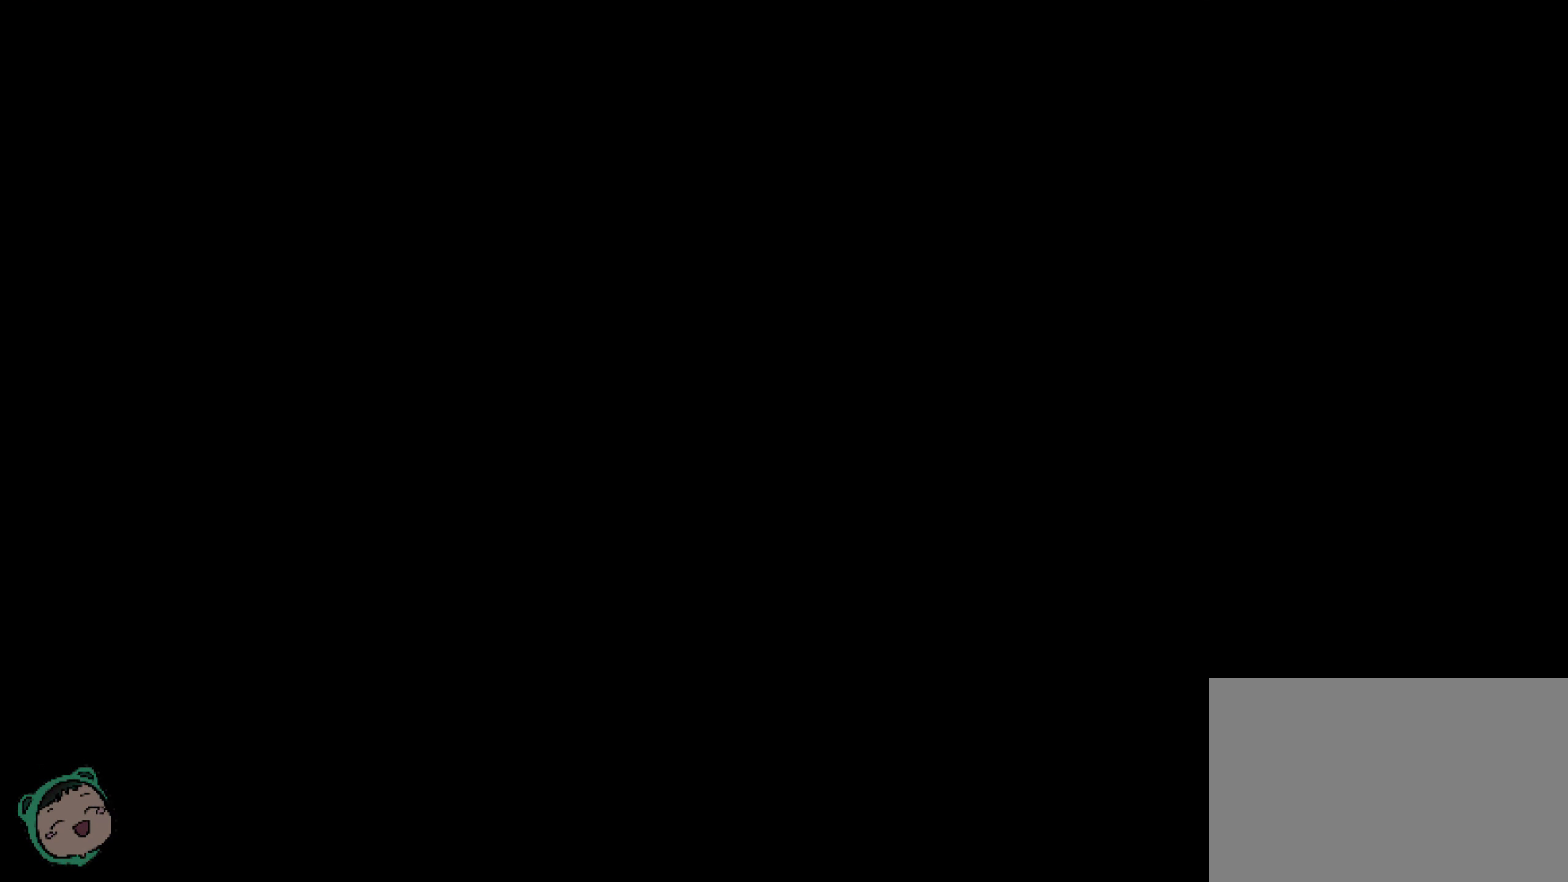
{"dt_ms": 500, "buttons": ["DPAD_RIGHT"], "left_stick": "center", "right_stick": "center", "events": [[116, "DPAD_RIGHT", "down"]]}
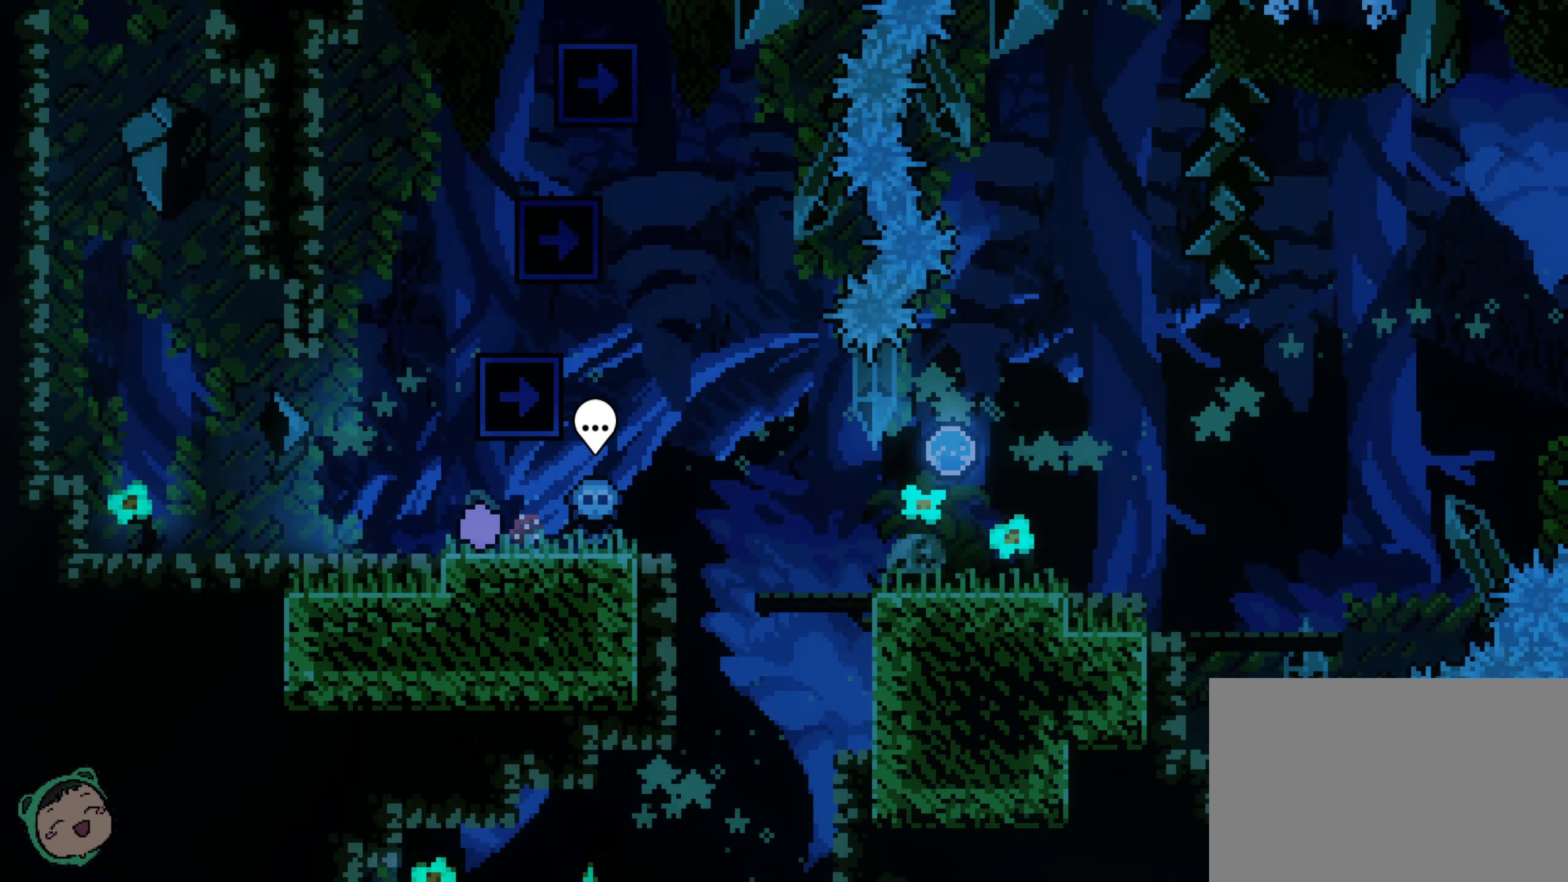
{"dt_ms": 500, "buttons": ["DPAD_RIGHT"], "left_stick": "center", "right_stick": "center", "events": []}
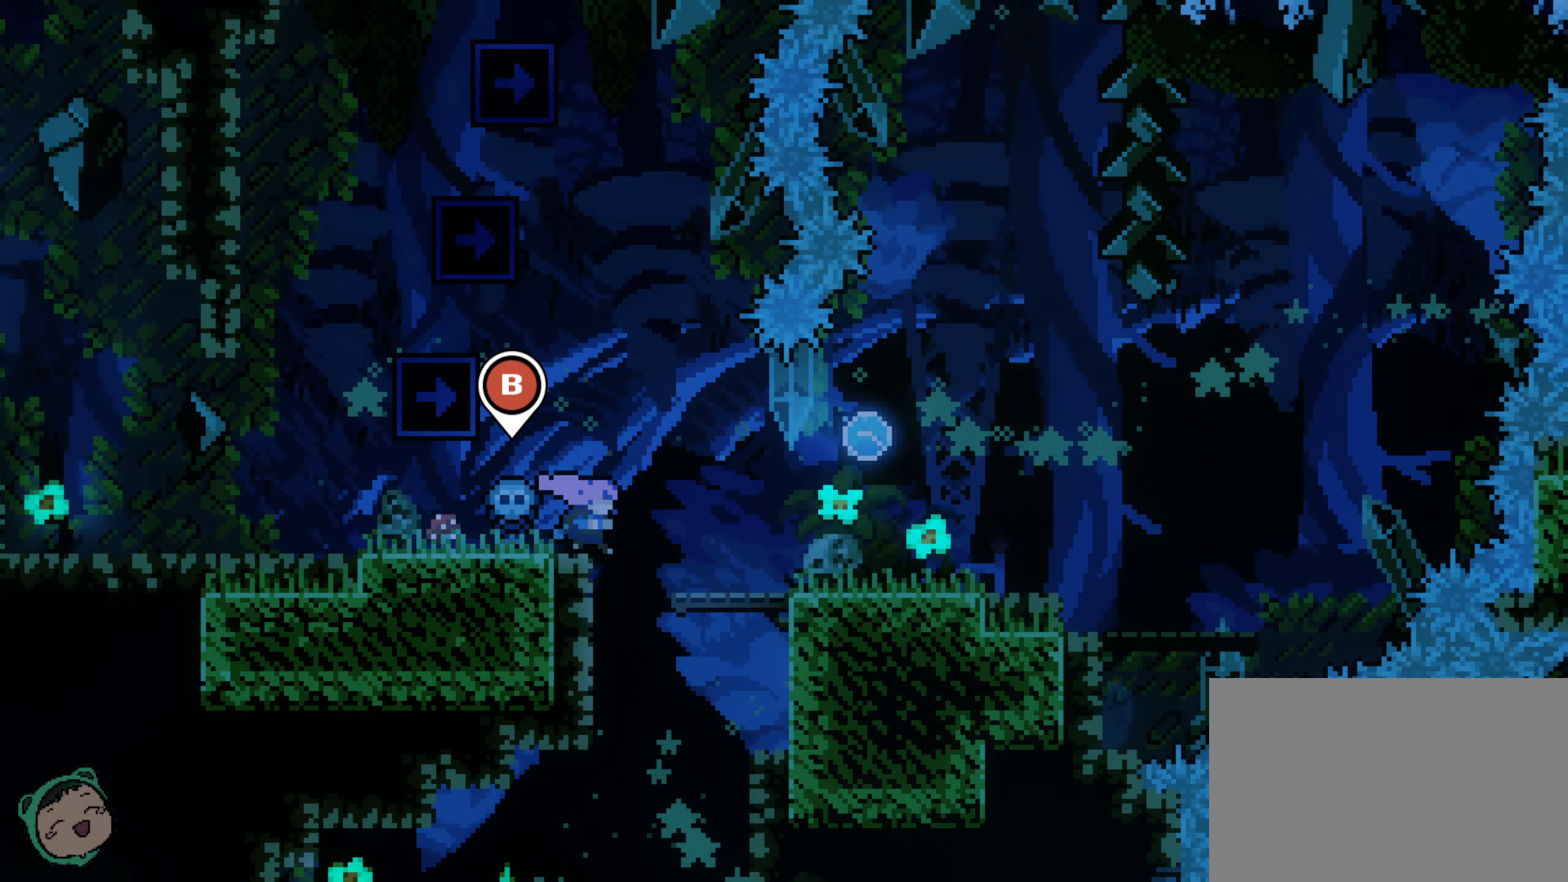
{"dt_ms": 500, "buttons": ["DPAD_RIGHT"], "left_stick": "center", "right_stick": "center", "events": [[33, "DPAD_RIGHT", "up"], [400, "DPAD_RIGHT", "down"]]}
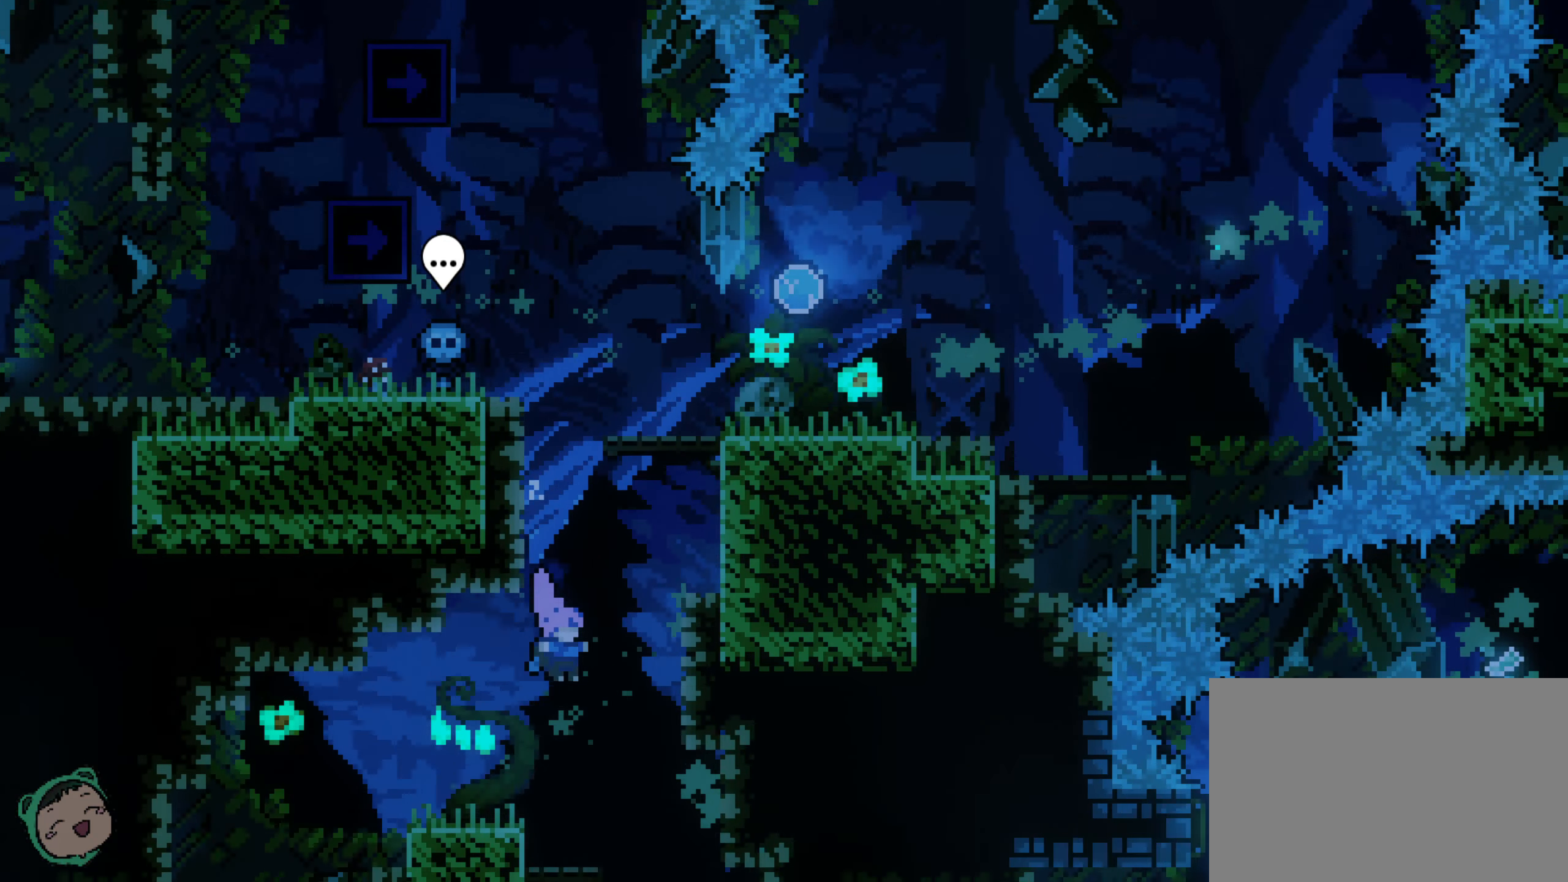
{"dt_ms": 500, "buttons": ["DPAD_RIGHT"], "left_stick": "center", "right_stick": "center", "events": []}
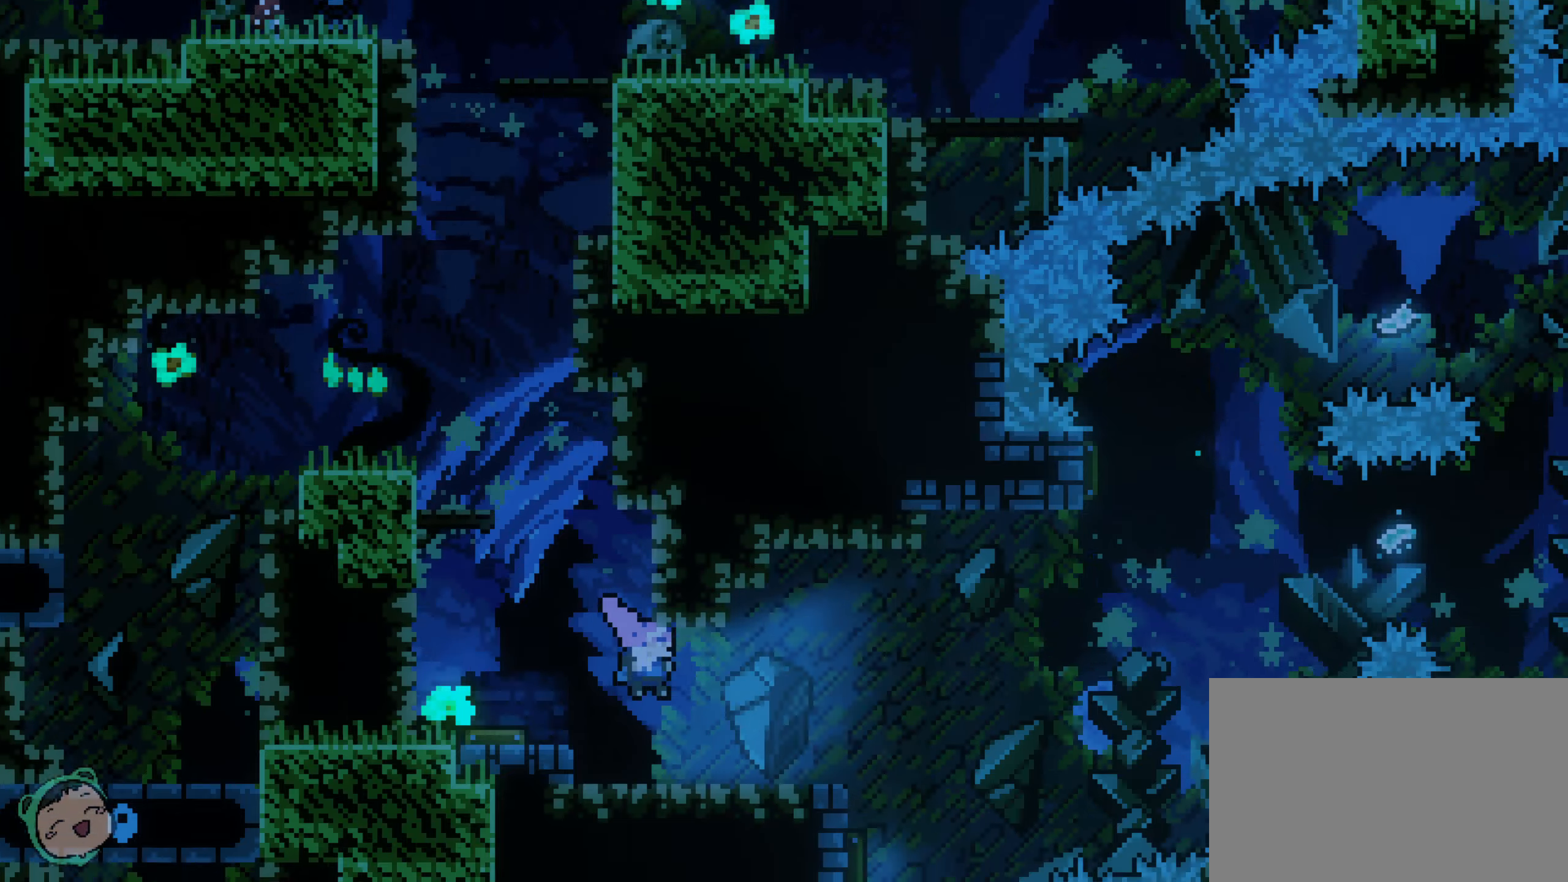
{"dt_ms": 500, "buttons": [], "left_stick": "center", "right_stick": "center", "events": [[500, "DPAD_RIGHT", "up"]]}
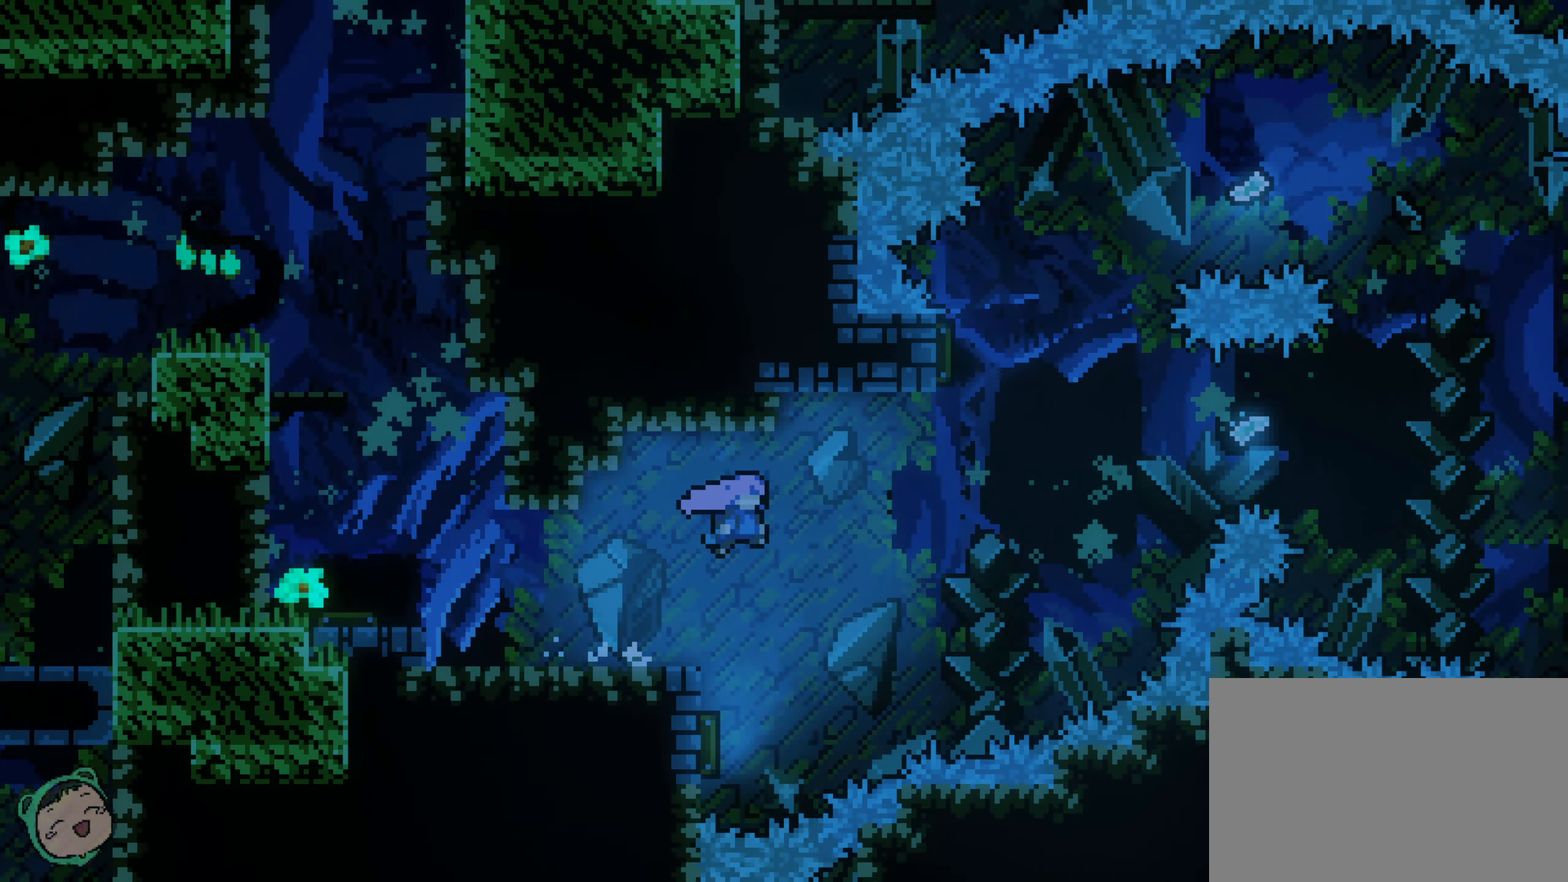
{"dt_ms": 500, "buttons": ["DPAD_RIGHT"], "left_stick": "center", "right_stick": "center", "events": [[200, "R2", "down"], [283, "R2", "up"], [466, "DPAD_RIGHT", "down"]]}
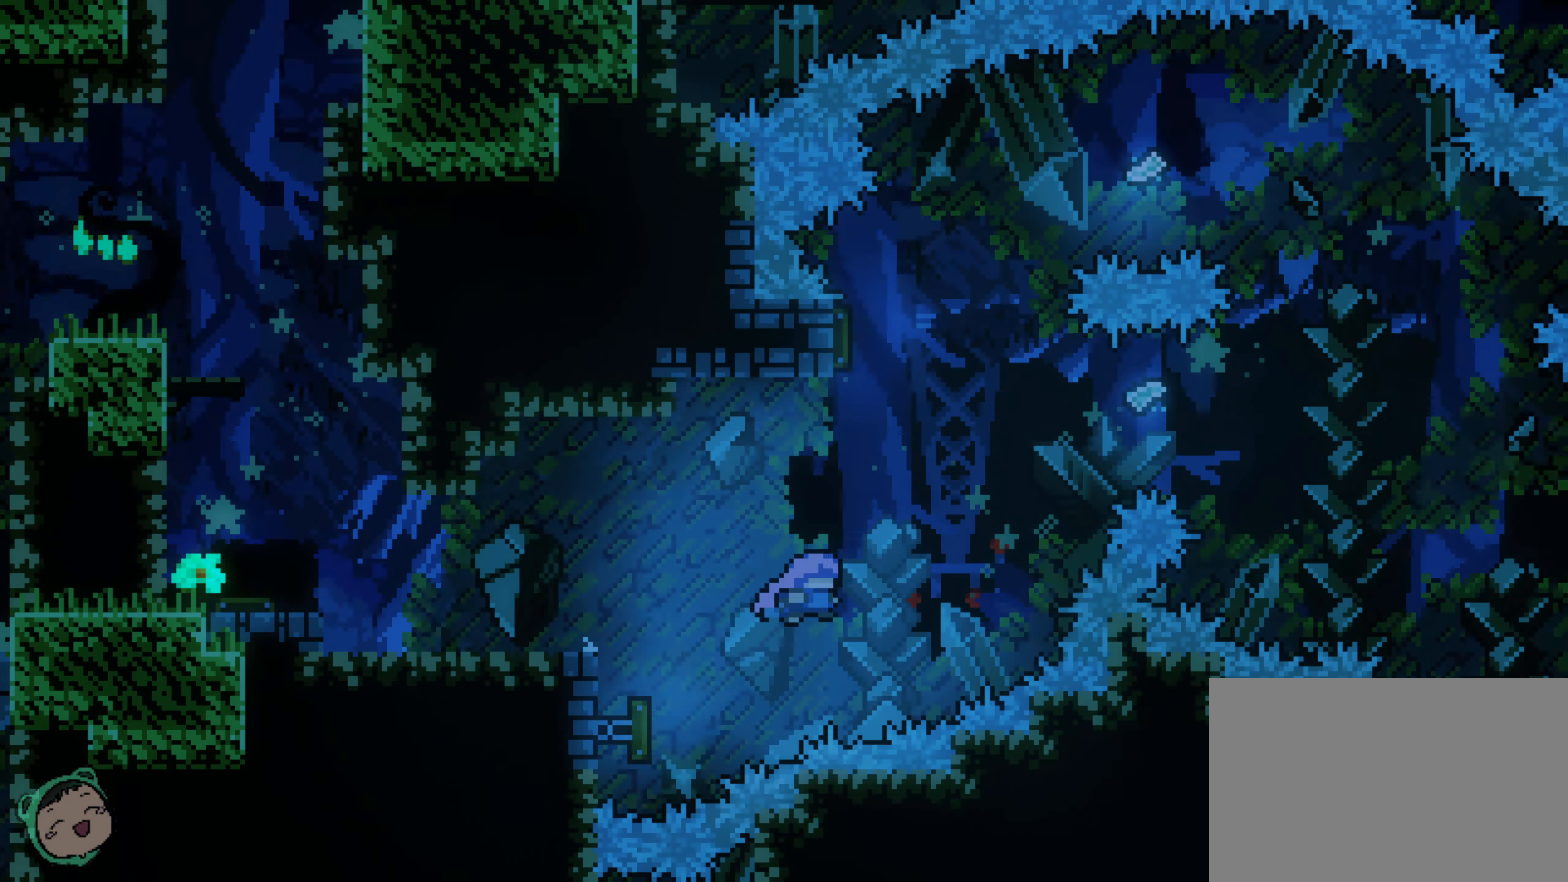
{"dt_ms": 500, "buttons": ["DPAD_RIGHT"], "left_stick": "center", "right_stick": "center", "events": []}
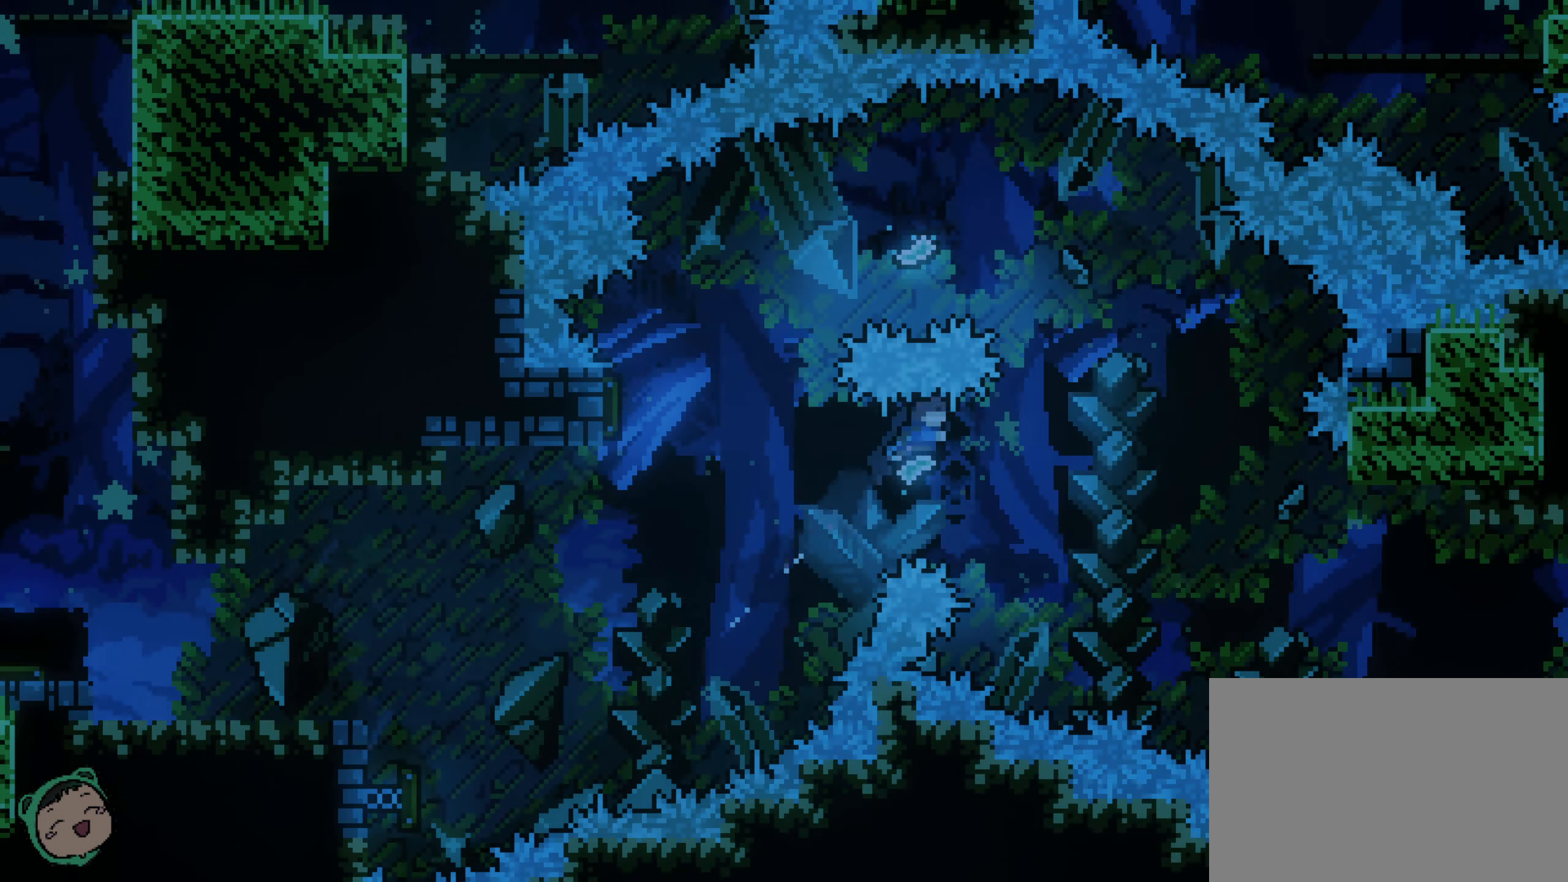
{"dt_ms": 500, "buttons": ["DPAD_RIGHT"], "left_stick": "center", "right_stick": "center", "events": []}
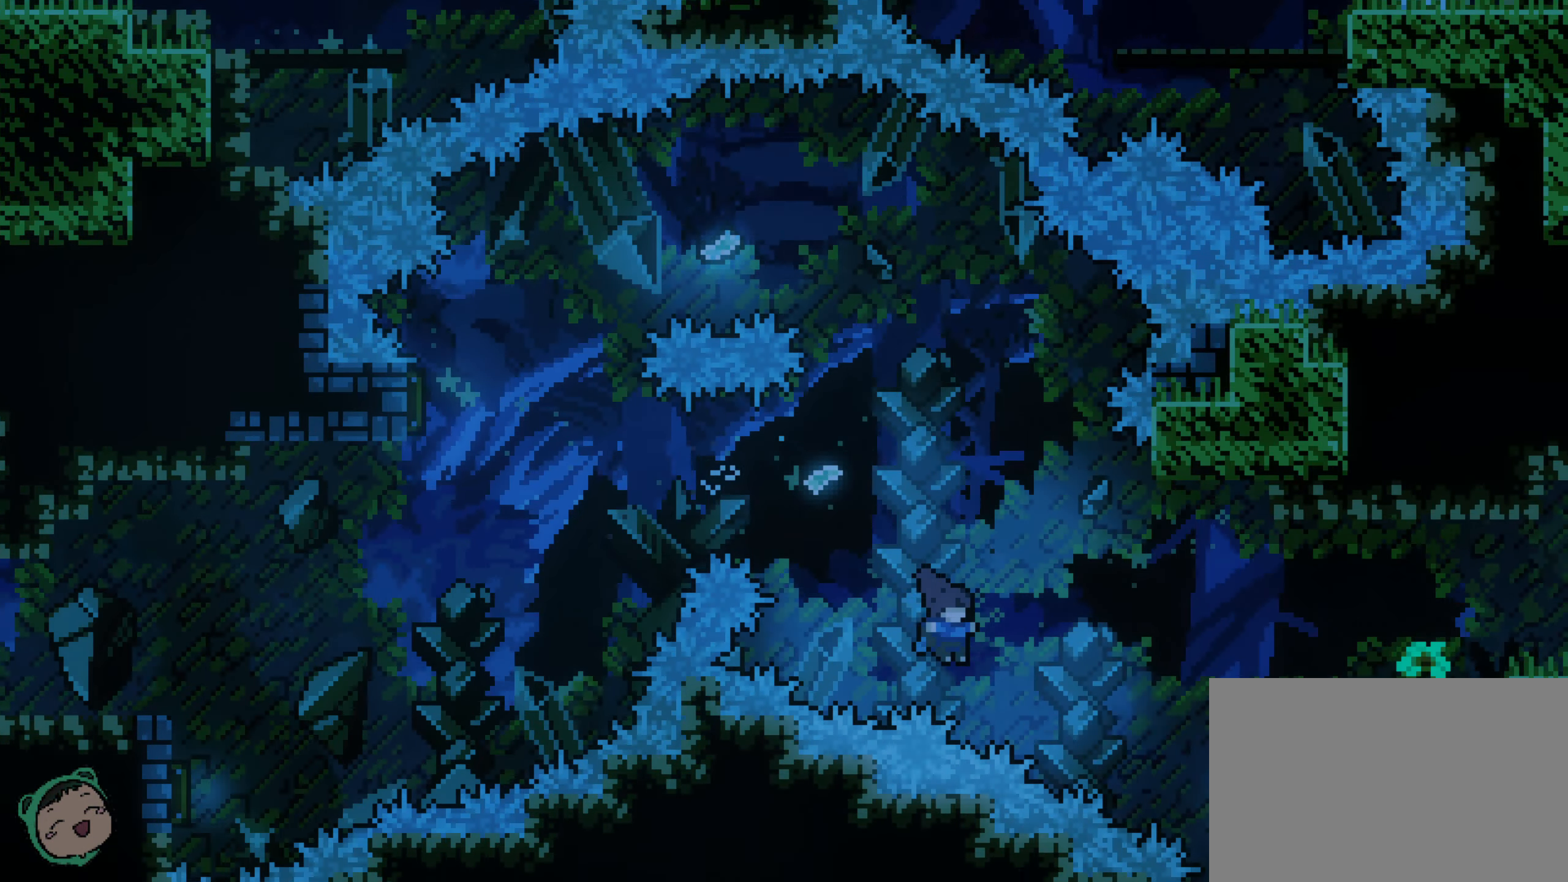
{"dt_ms": 500, "buttons": ["DPAD_RIGHT"], "left_stick": "center", "right_stick": "center", "events": []}
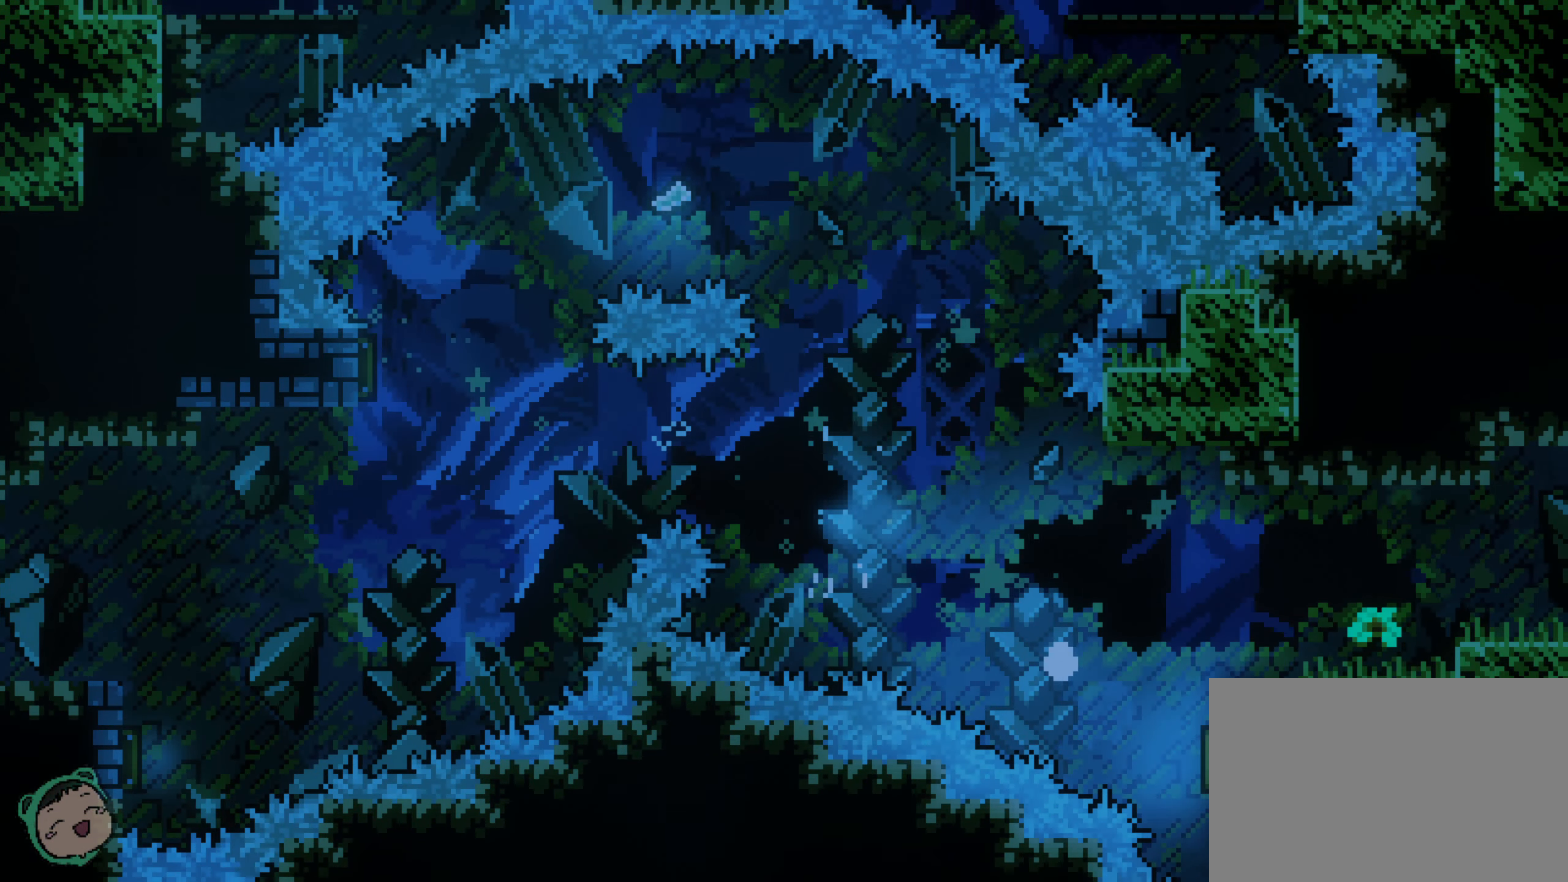
{"dt_ms": 500, "buttons": [], "left_stick": "center", "right_stick": "center", "events": [[216, "DPAD_RIGHT", "up"]]}
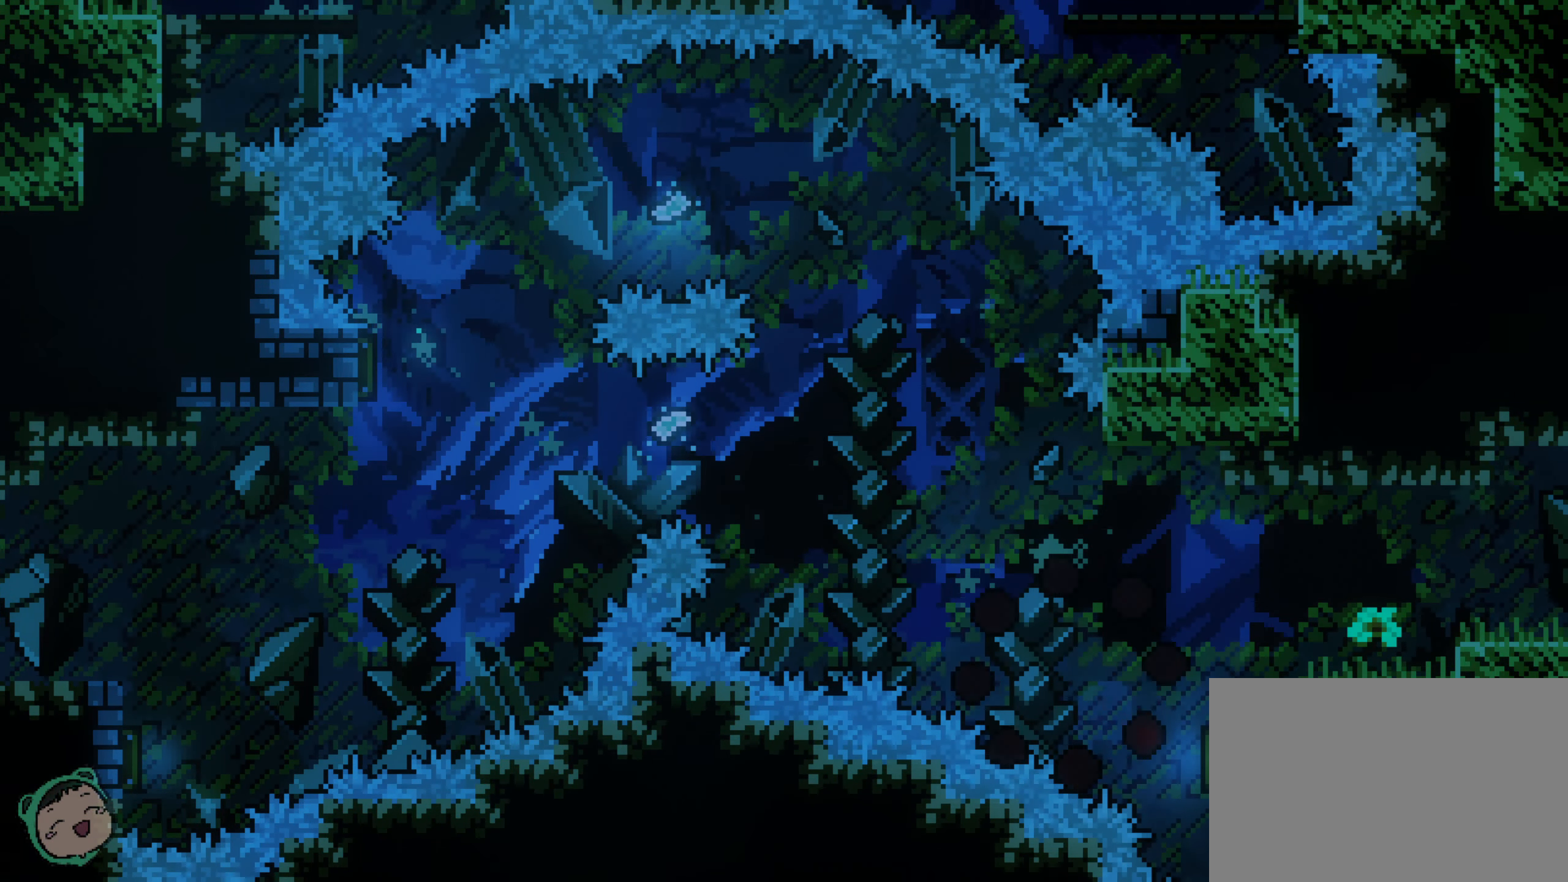
{"dt_ms": 500, "buttons": [], "left_stick": "center", "right_stick": "center", "events": []}
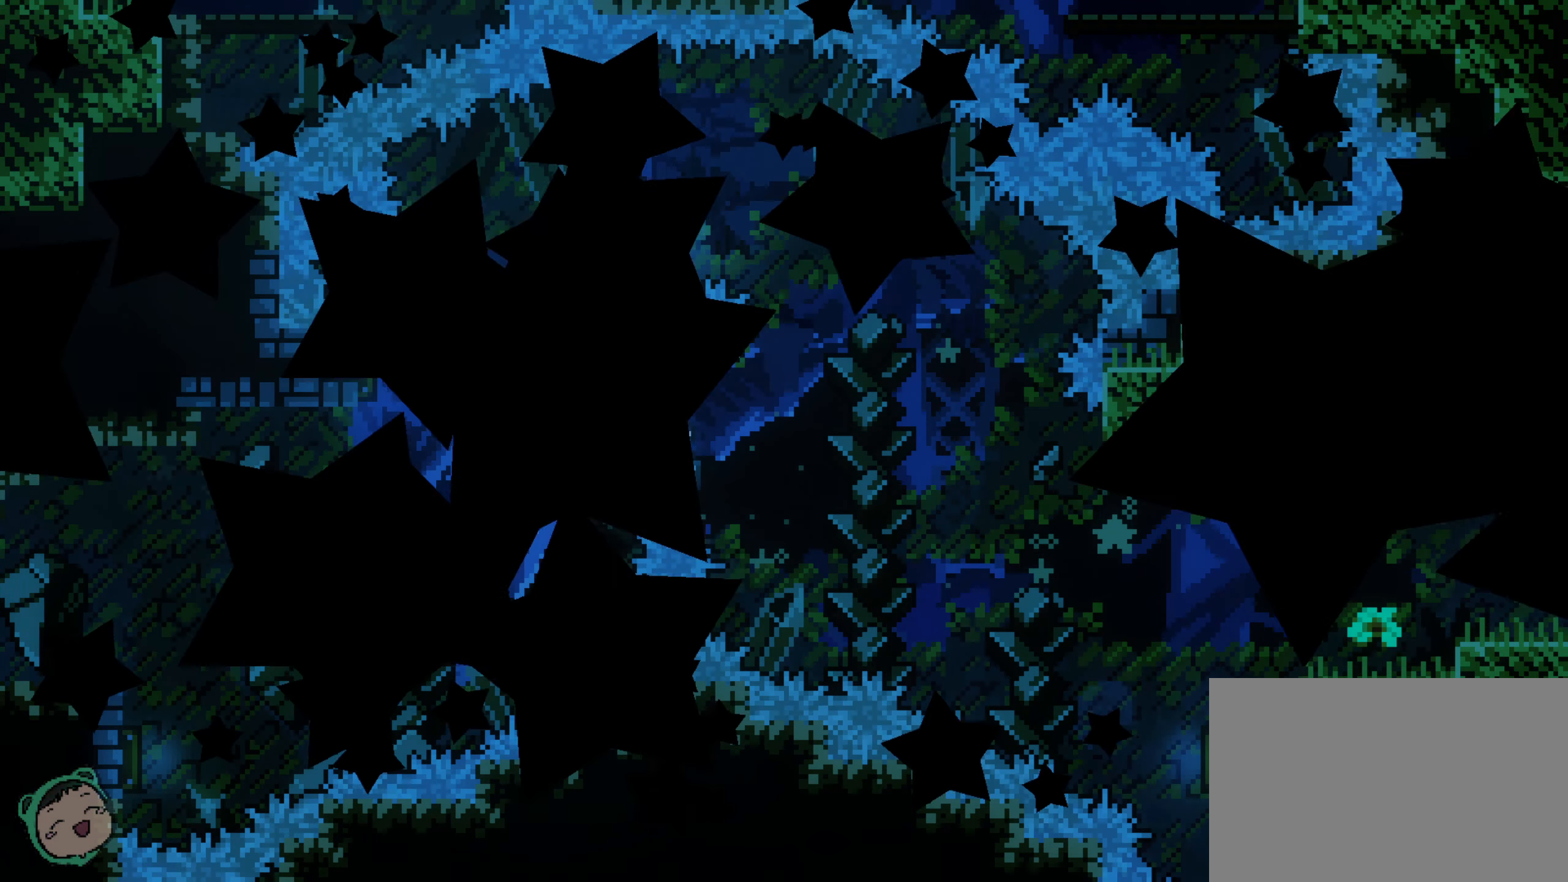
{"dt_ms": 500, "buttons": ["DPAD_RIGHT"], "left_stick": "center", "right_stick": "center", "events": [[350, "DPAD_RIGHT", "down"]]}
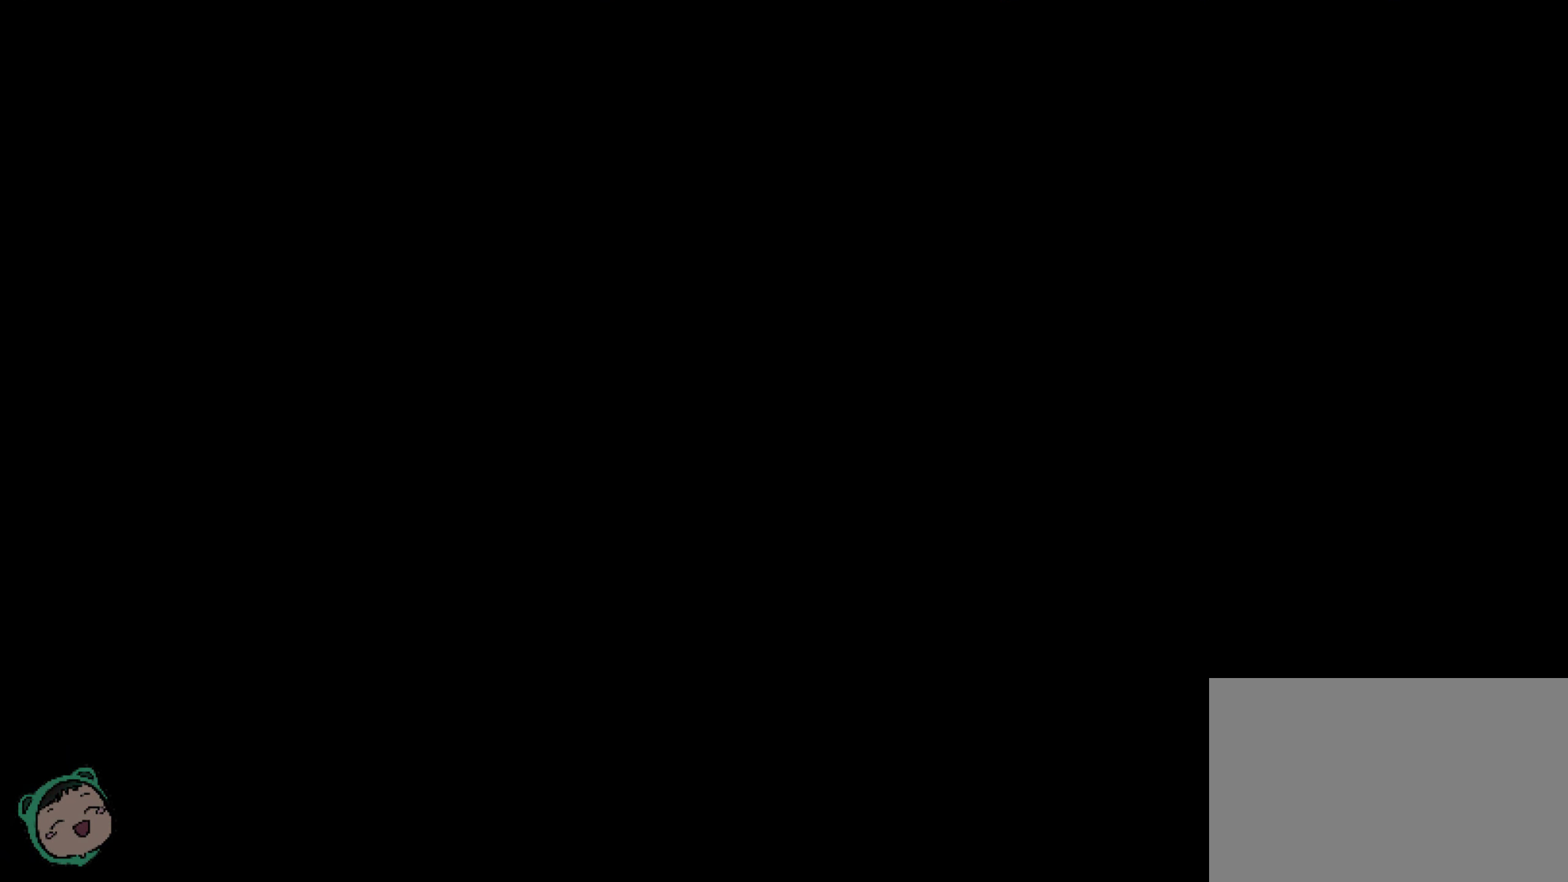
{"dt_ms": 500, "buttons": ["DPAD_RIGHT"], "left_stick": "center", "right_stick": "center", "events": []}
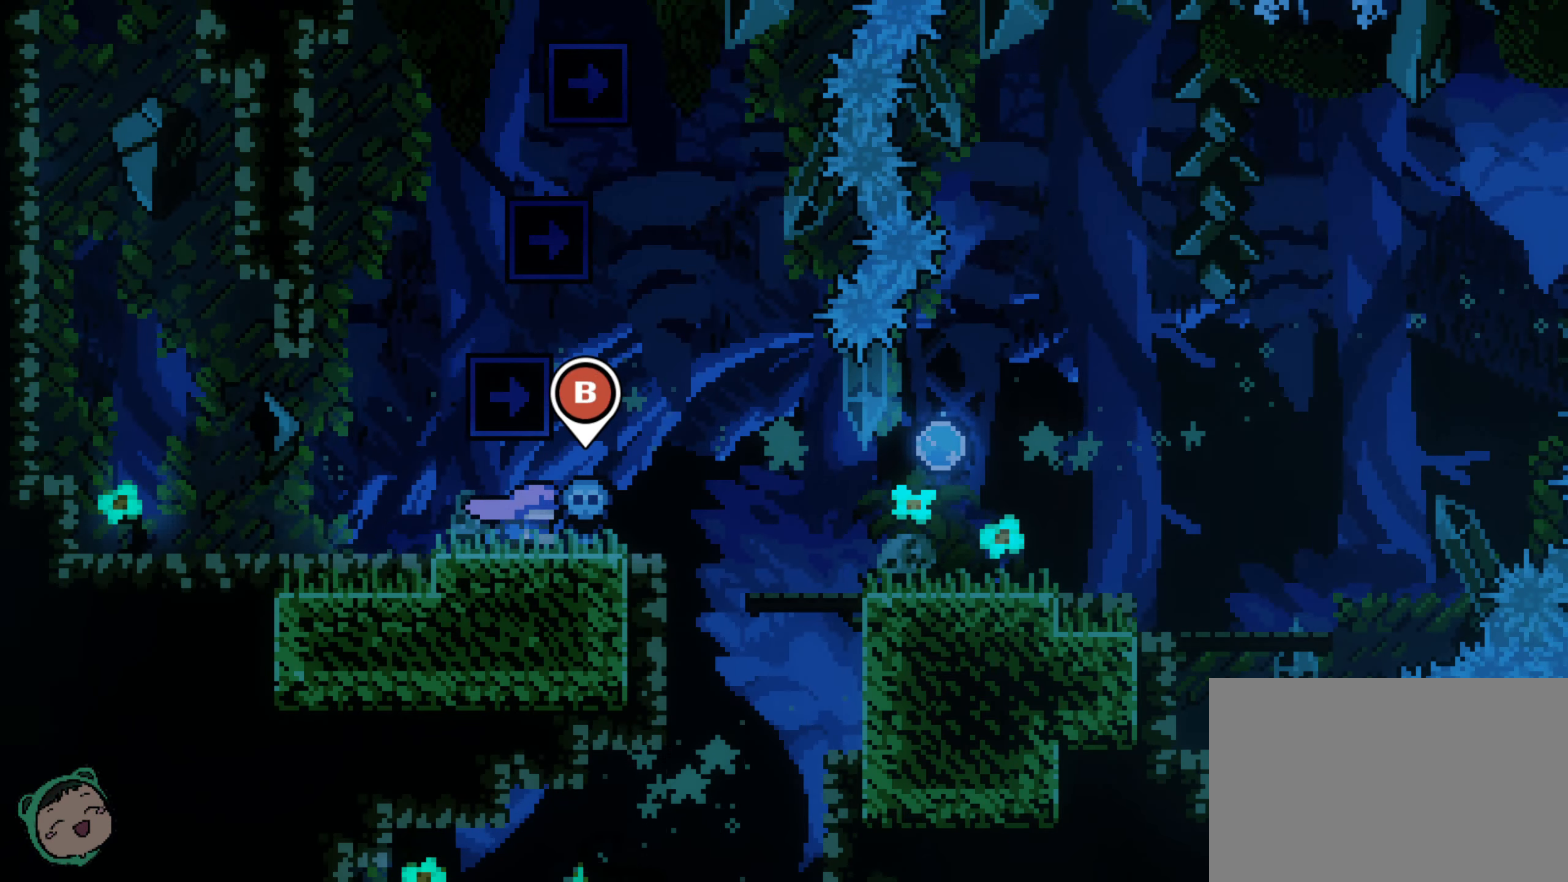
{"dt_ms": 500, "buttons": [], "left_stick": "center", "right_stick": "center", "events": [[383, "DPAD_RIGHT", "up"]]}
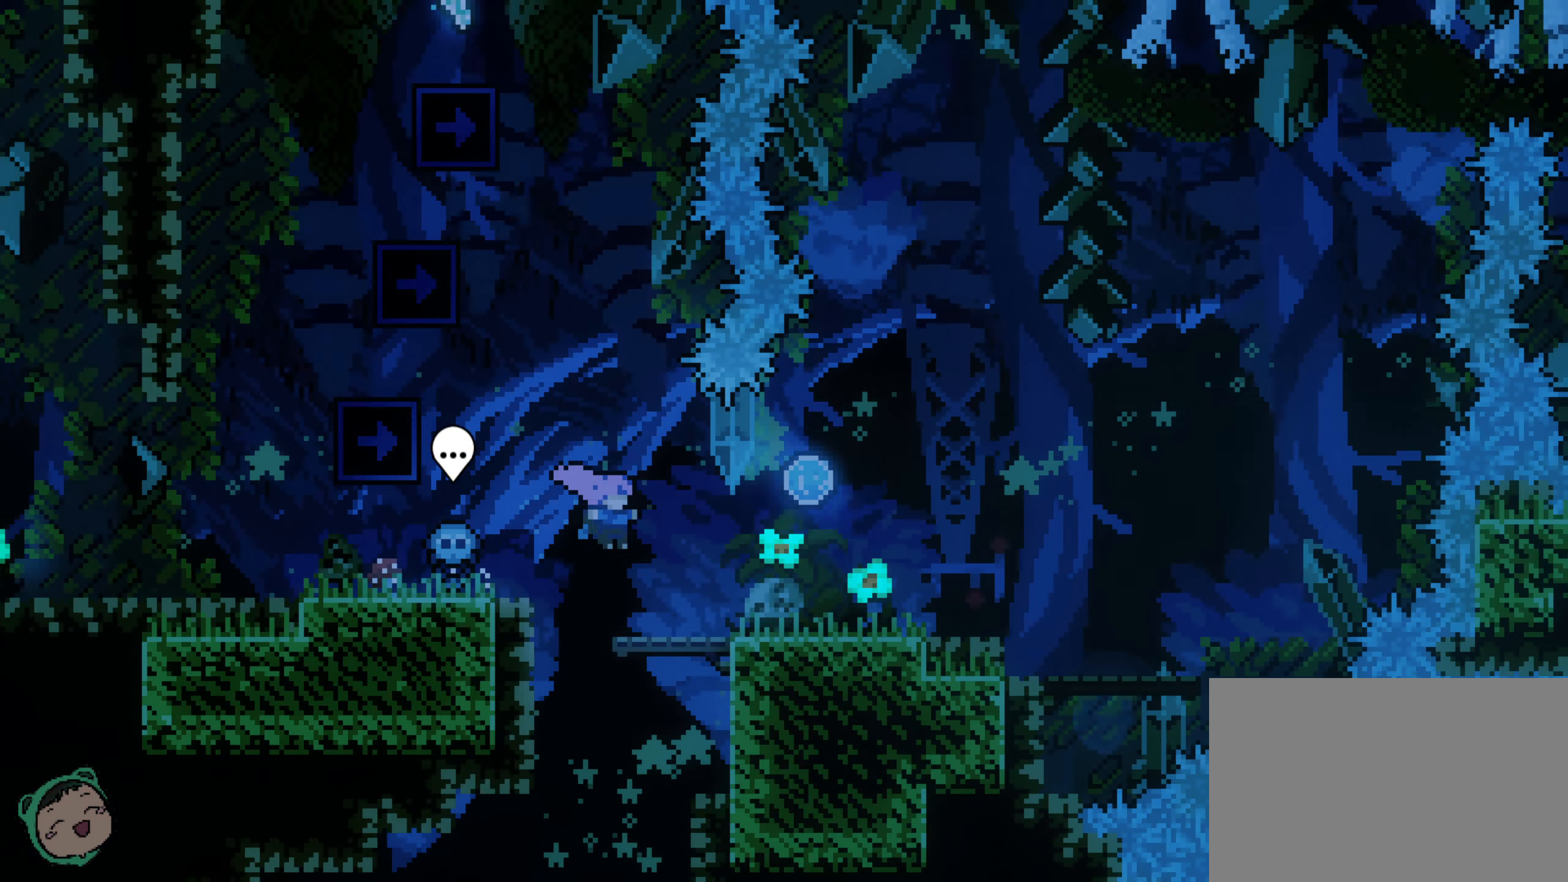
{"dt_ms": 500, "buttons": [], "left_stick": "center", "right_stick": "center", "events": []}
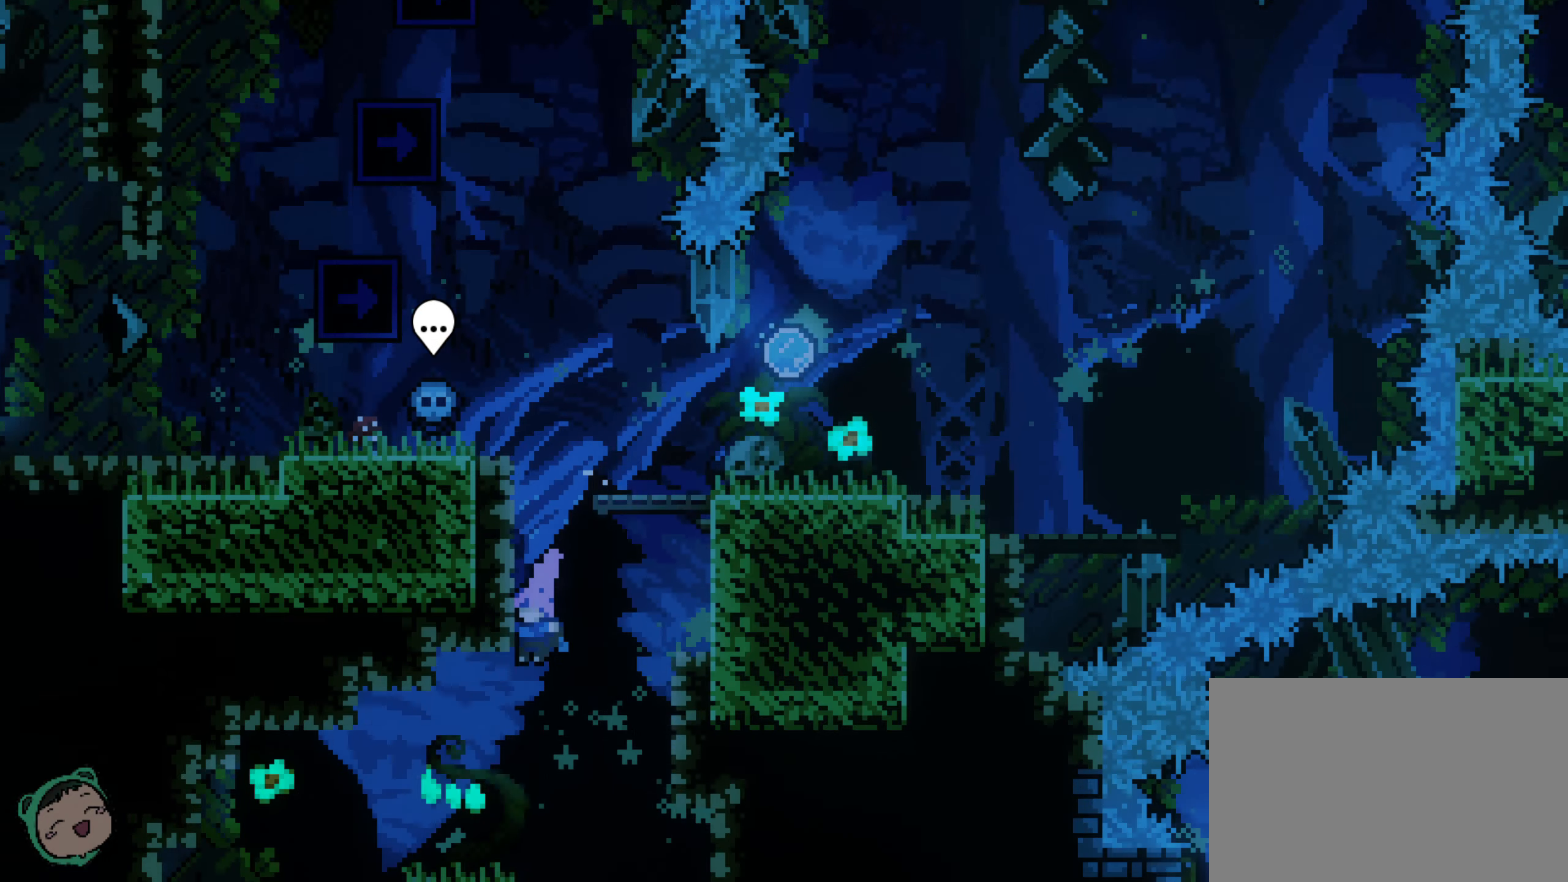
{"dt_ms": 500, "buttons": [], "left_stick": "center", "right_stick": "center", "events": []}
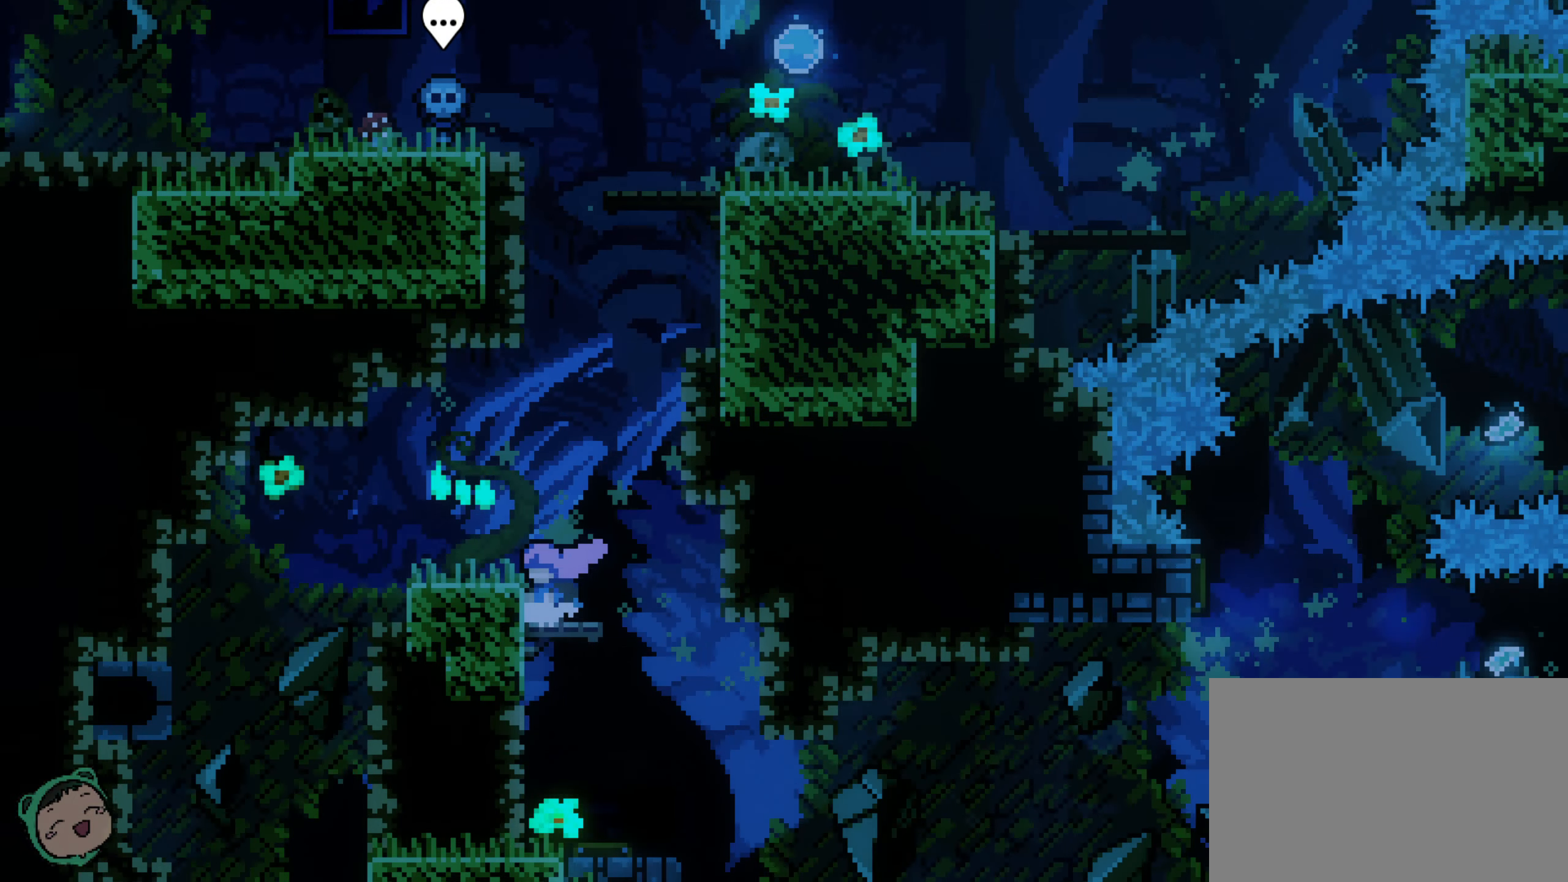
{"dt_ms": 500, "buttons": ["DPAD_RIGHT"], "left_stick": "center", "right_stick": "center", "events": [[233, "DPAD_RIGHT", "down"]]}
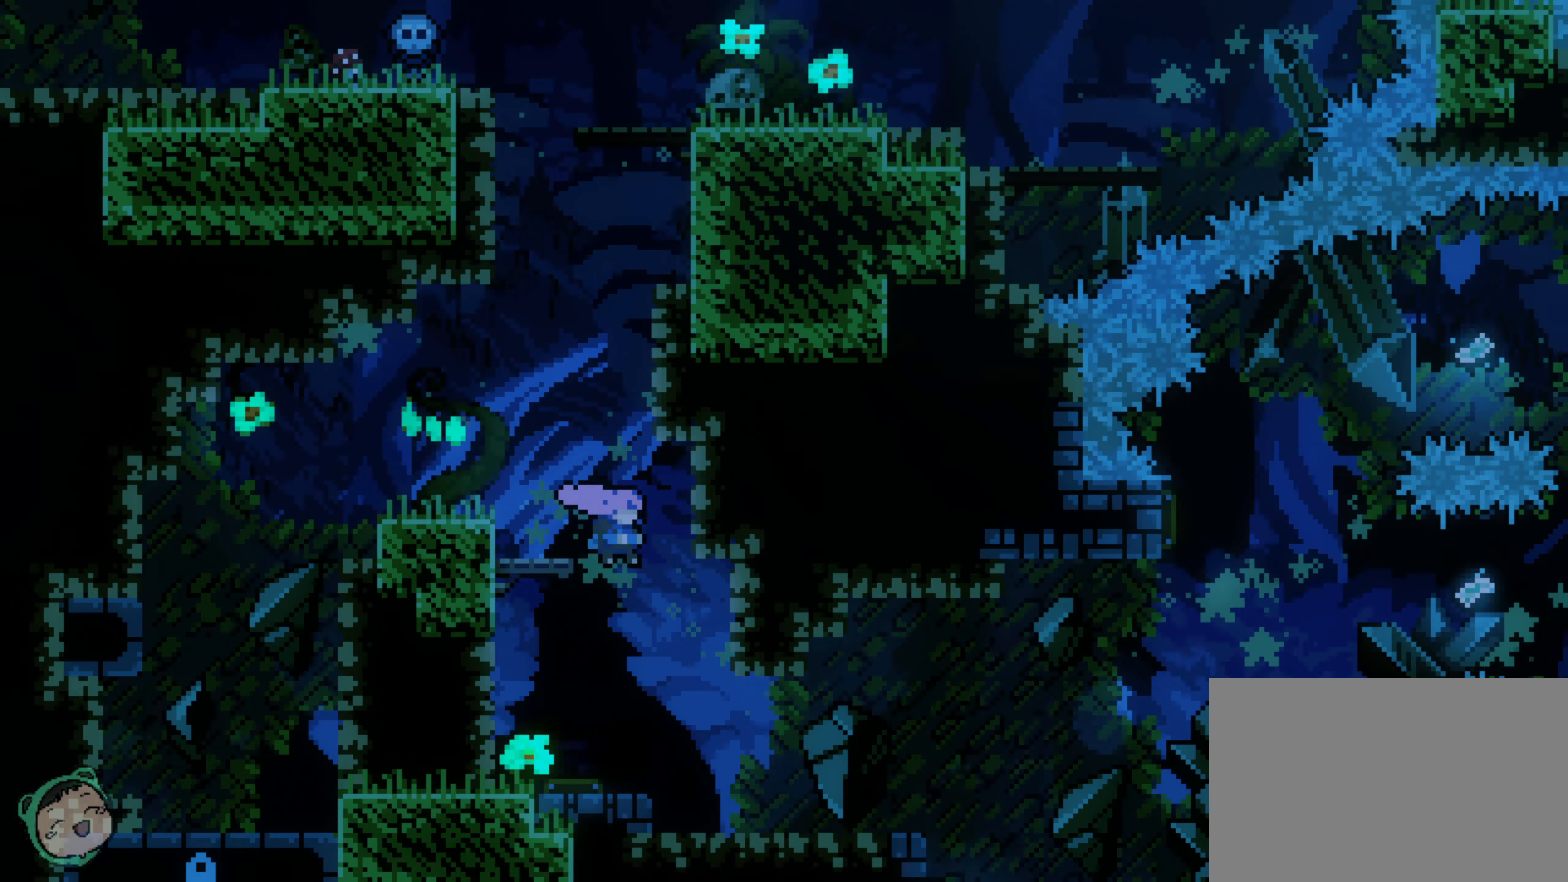
{"dt_ms": 1000, "buttons": [], "left_stick": "center", "right_stick": "center", "events": [[350, "DPAD_RIGHT", "up"]]}
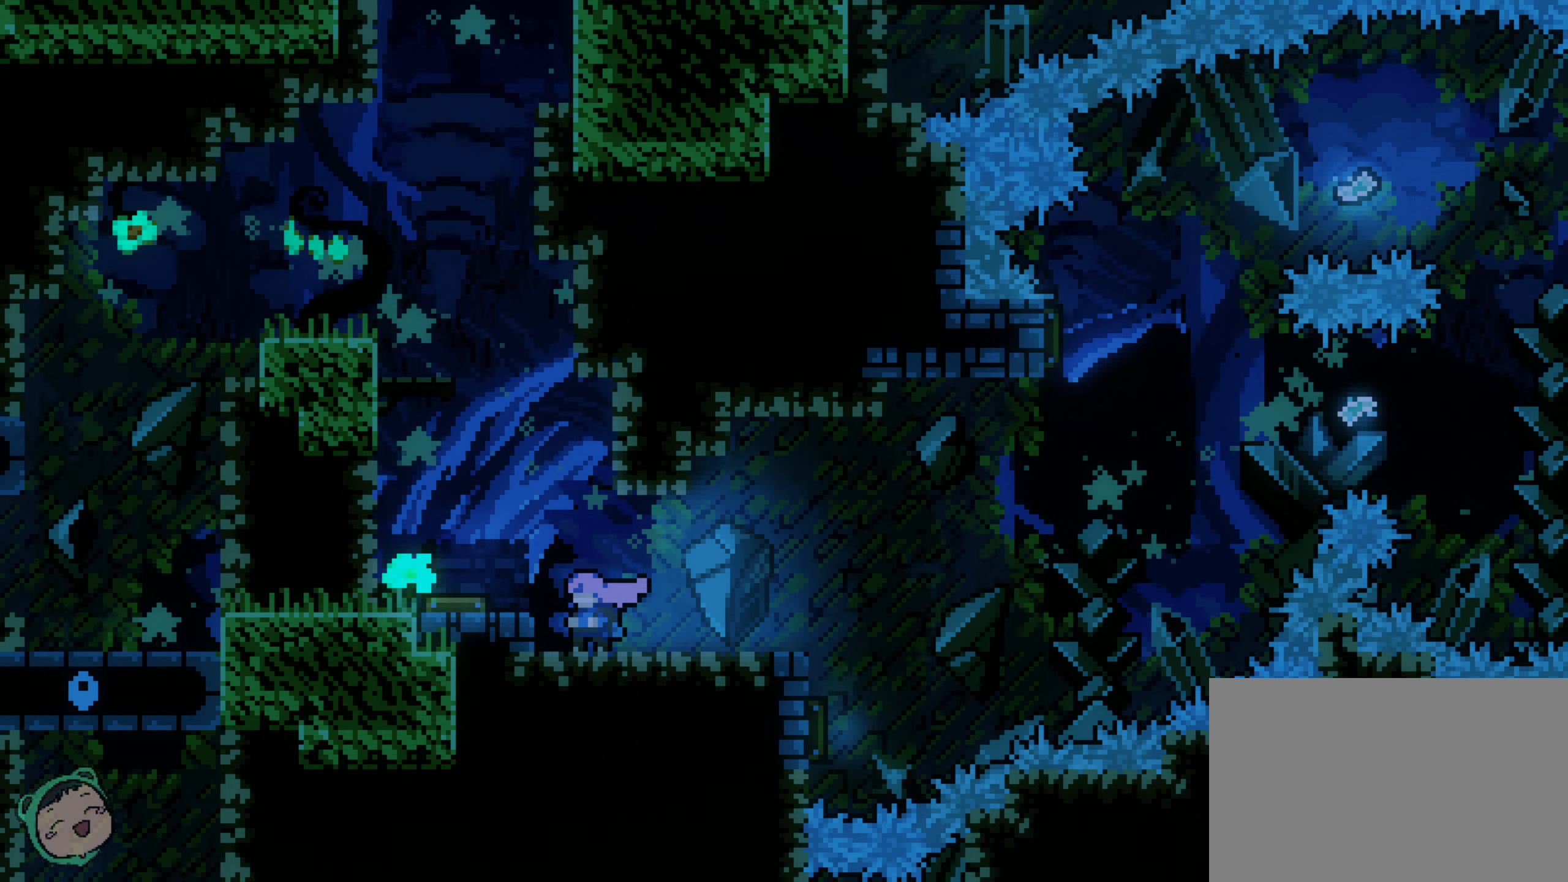
{"dt_ms": 500, "buttons": [], "left_stick": "center", "right_stick": "center", "events": [[17, "DPAD_RIGHT", "down"], [433, "DPAD_RIGHT", "up"]]}